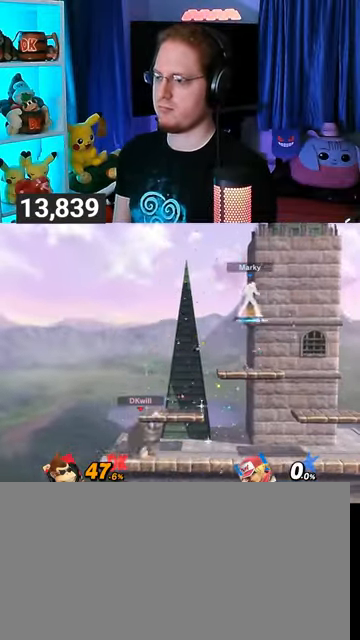
Gameplay with a controller (Nintendo layout); each line is a JSON object with the inputs held at the frame after it. "events" lists button and stick changes between this image and that frame as [ms after this image, input, new state], when the widget could be followed in between. Not read: L3 R3.
{"buttons": [], "left_stick": "center", "right_stick": "center", "events": [[100, "left_stick", "up-left"], [300, "left_stick", "center"]]}
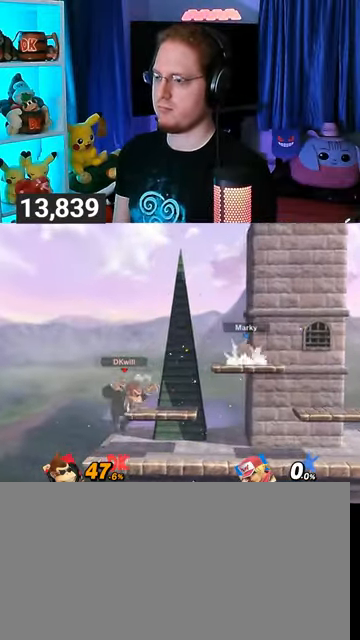
{"buttons": [], "left_stick": "right", "right_stick": "center", "events": [[100, "left_stick", "right"], [167, "Y", "down"], [233, "Y", "up"], [367, "Y", "down"], [433, "Y", "up"]]}
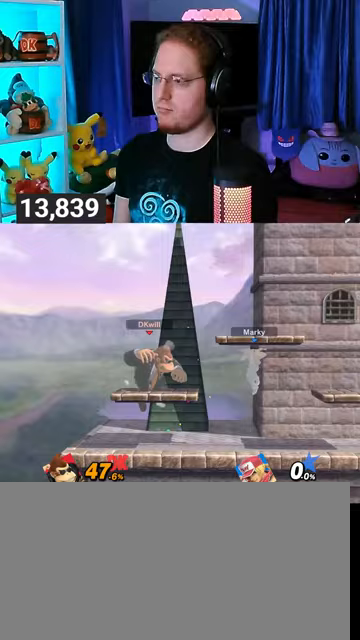
{"buttons": [], "left_stick": "center", "right_stick": "center", "events": [[67, "left_stick", "center"], [200, "left_stick", "right"], [400, "left_stick", "center"]]}
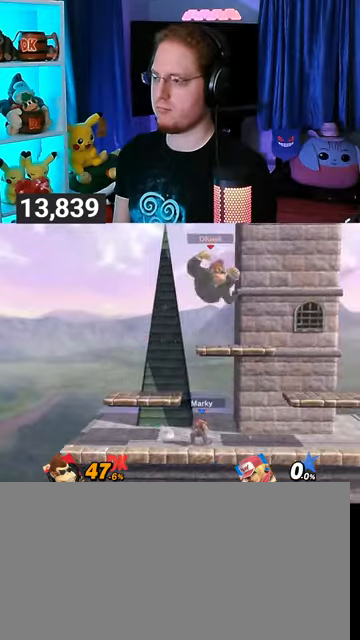
{"buttons": [], "left_stick": "right", "right_stick": "center", "events": [[233, "Y", "down"], [300, "left_stick", "right"], [500, "Y", "up"]]}
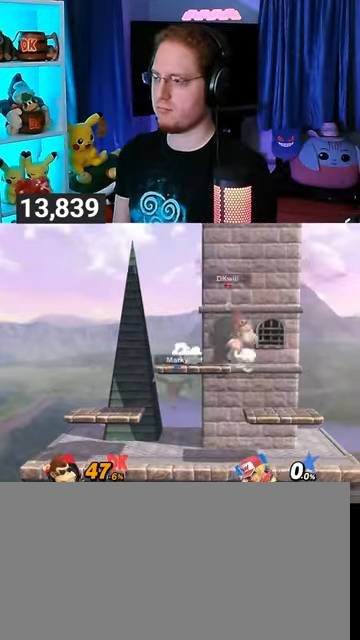
{"buttons": [], "left_stick": "left", "right_stick": "center", "events": [[167, "left_stick", "center"], [500, "left_stick", "left"]]}
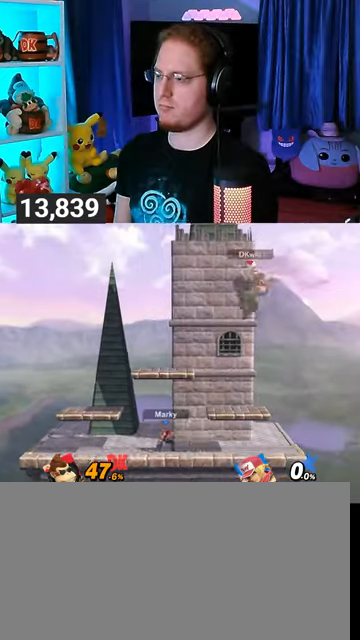
{"buttons": [], "left_stick": "center", "right_stick": "center", "events": [[133, "left_stick", "down-left"], [167, "B", "down"], [233, "B", "up"], [300, "left_stick", "center"]]}
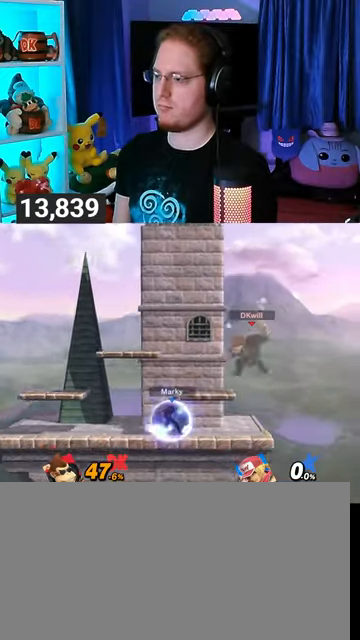
{"buttons": ["Y"], "left_stick": "center", "right_stick": "center", "events": [[367, "Y", "down"]]}
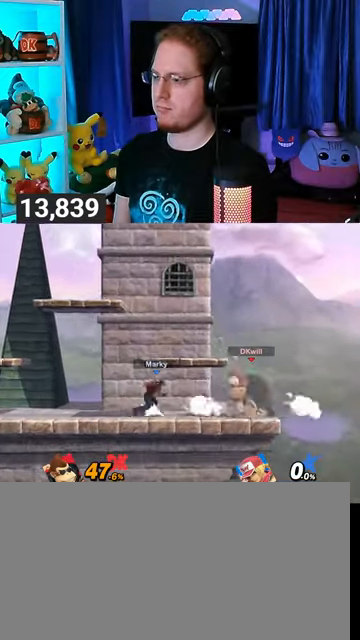
{"buttons": [], "left_stick": "center", "right_stick": "center", "events": [[67, "Y", "up"], [300, "left_stick", "down"], [467, "left_stick", "center"]]}
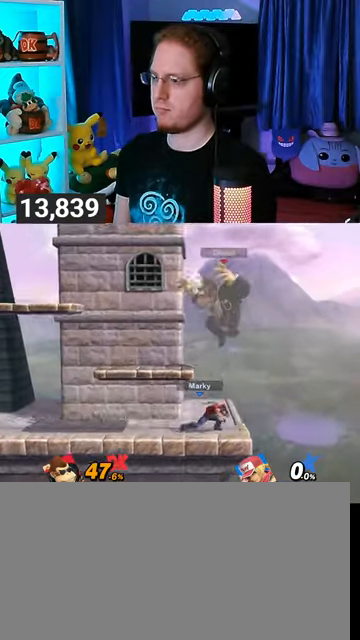
{"buttons": [], "left_stick": "right", "right_stick": "center", "events": [[100, "X", "down"], [200, "X", "up"], [267, "left_stick", "left"], [367, "left_stick", "right"]]}
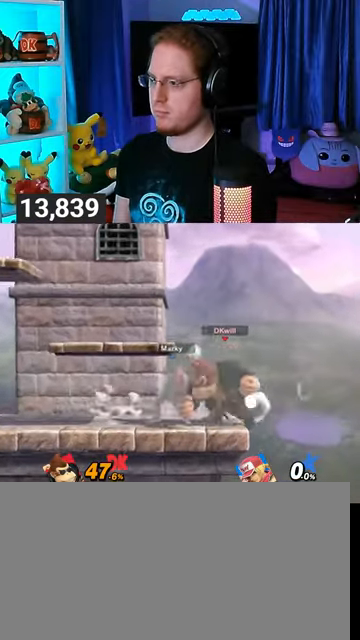
{"buttons": [], "left_stick": "down", "right_stick": "center", "events": [[100, "left_stick", "down-right"], [233, "R1", "down"], [233, "left_stick", "center"], [400, "left_stick", "up-left"], [467, "R1", "up"], [500, "left_stick", "down"]]}
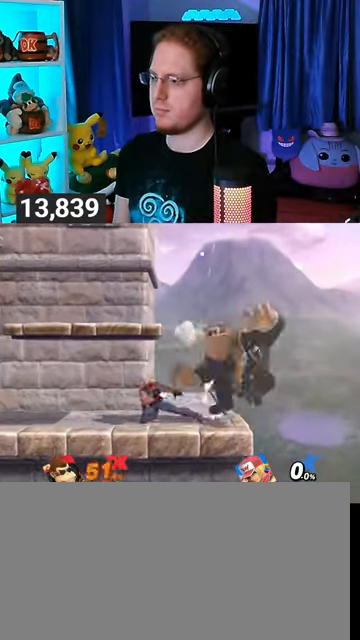
{"buttons": ["Y"], "left_stick": "down", "right_stick": "center", "events": [[500, "Y", "down"]]}
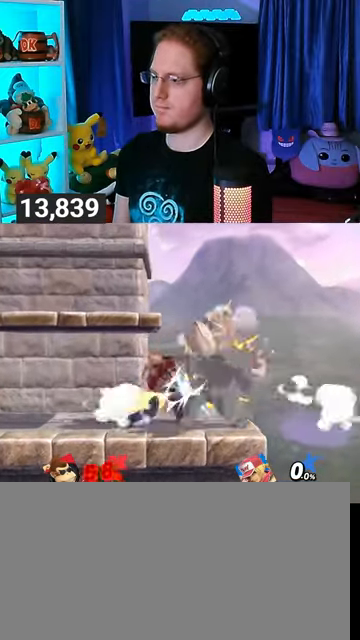
{"buttons": ["Y"], "left_stick": "down", "right_stick": "center", "events": [[67, "Y", "up"], [100, "Y", "down"], [100, "left_stick", "down-left"], [200, "Y", "up"], [233, "Y", "down"], [300, "Y", "up"], [400, "Y", "down"], [433, "Y", "up"], [500, "Y", "down"], [500, "left_stick", "down"]]}
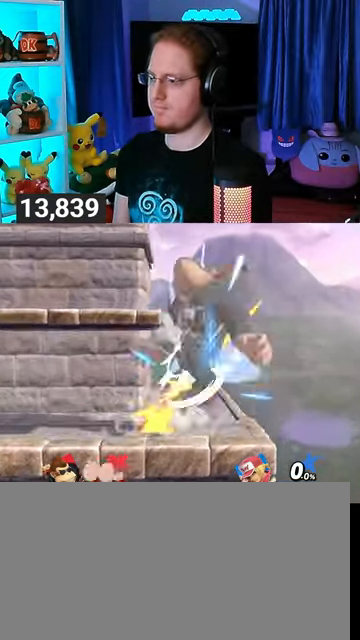
{"buttons": [], "left_stick": "down", "right_stick": "center", "events": [[67, "Y", "up"], [100, "Y", "down"], [133, "Y", "up"], [200, "Y", "down"], [300, "Y", "up"], [333, "Y", "down"], [367, "Y", "up"], [467, "Y", "down"], [500, "Y", "up"]]}
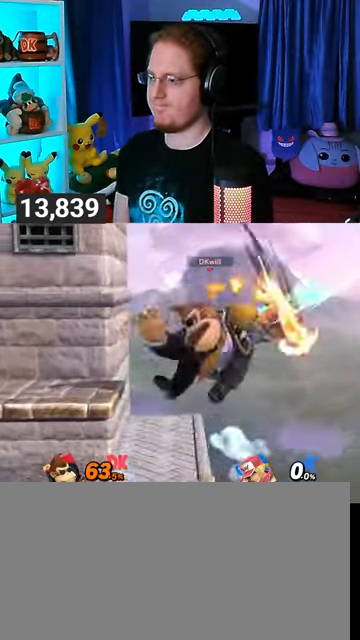
{"buttons": [], "left_stick": "right", "right_stick": "center", "events": [[67, "Y", "down"], [100, "Y", "up"], [100, "left_stick", "down-left"], [167, "Y", "down"], [200, "Y", "up"], [200, "left_stick", "left"], [367, "left_stick", "up-right"], [500, "left_stick", "right"]]}
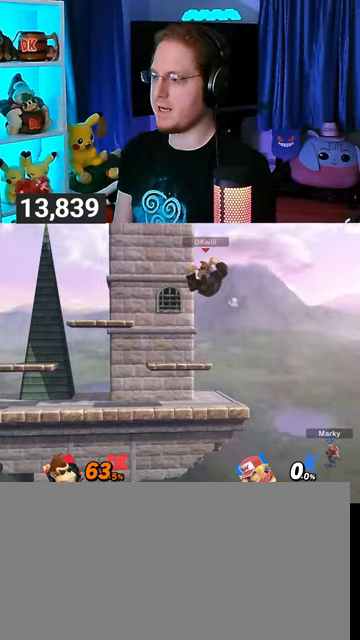
{"buttons": [], "left_stick": "right", "right_stick": "center", "events": [[33, "left_stick", "down"], [333, "left_stick", "center"], [500, "left_stick", "right"]]}
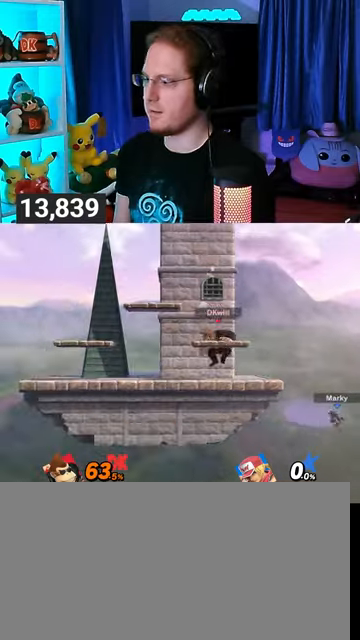
{"buttons": [], "left_stick": "right", "right_stick": "center", "events": [[33, "Y", "down"], [67, "Y", "up"], [233, "left_stick", "center"], [467, "left_stick", "right"]]}
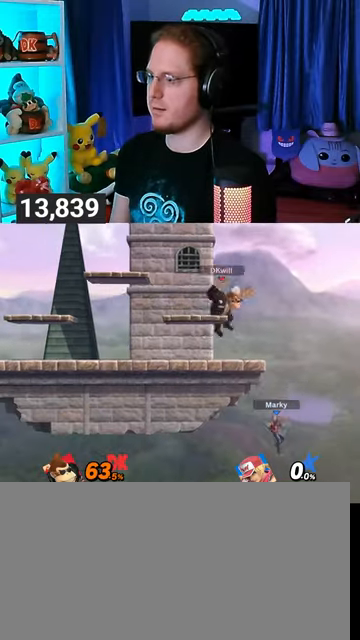
{"buttons": [], "left_stick": "right", "right_stick": "center", "events": []}
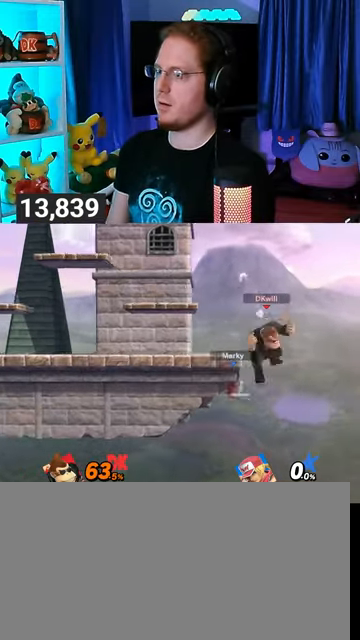
{"buttons": ["B"], "left_stick": "up-left", "right_stick": "center", "events": [[100, "left_stick", "center"], [200, "left_stick", "left"], [300, "Y", "down"], [333, "left_stick", "up-left"], [400, "Y", "up"], [500, "B", "down"]]}
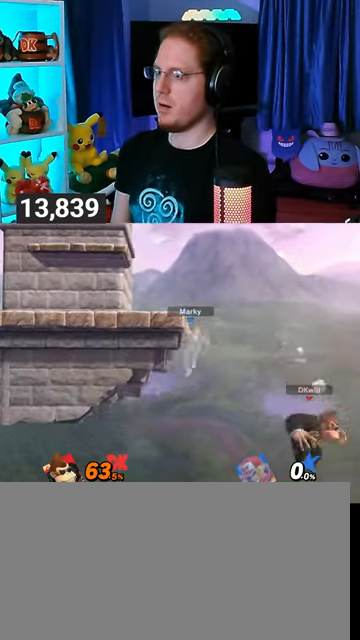
{"buttons": [], "left_stick": "left", "right_stick": "center", "events": [[67, "B", "up"], [67, "left_stick", "down-left"], [167, "left_stick", "left"]]}
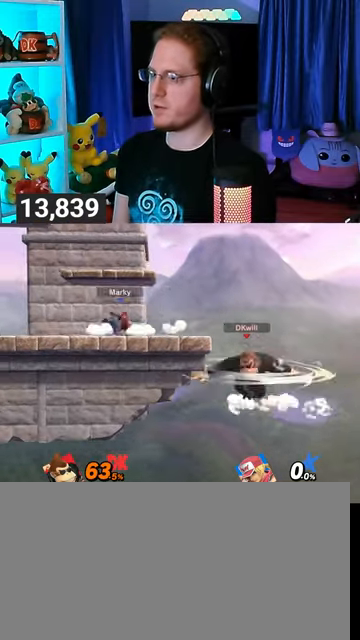
{"buttons": [], "left_stick": "left", "right_stick": "center", "events": [[33, "left_stick", "center"], [100, "Y", "down"], [400, "Y", "up"], [433, "left_stick", "left"]]}
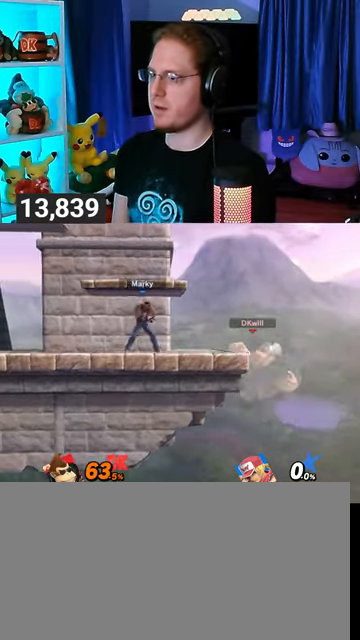
{"buttons": [], "left_stick": "center", "right_stick": "center", "events": [[300, "left_stick", "center"]]}
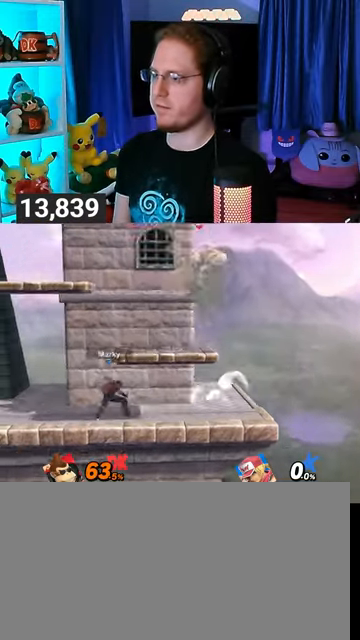
{"buttons": ["Y"], "left_stick": "right", "right_stick": "center", "events": [[33, "Y", "down"], [100, "Y", "up"], [133, "Y", "down"], [133, "left_stick", "right"], [233, "Y", "up"], [300, "Y", "down"], [333, "Y", "up"], [433, "Y", "down"]]}
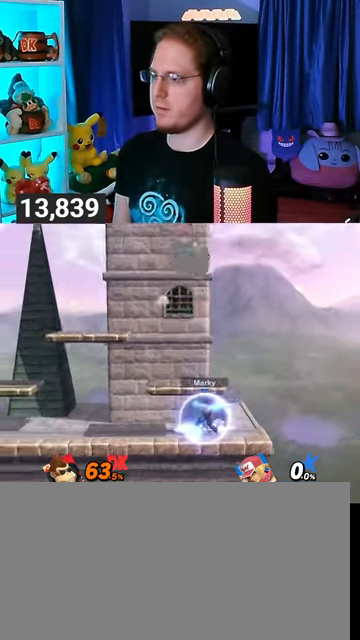
{"buttons": [], "left_stick": "left", "right_stick": "center", "events": [[33, "Y", "up"], [200, "left_stick", "center"], [267, "left_stick", "down-right"], [333, "B", "down"], [367, "left_stick", "left"], [400, "B", "up"]]}
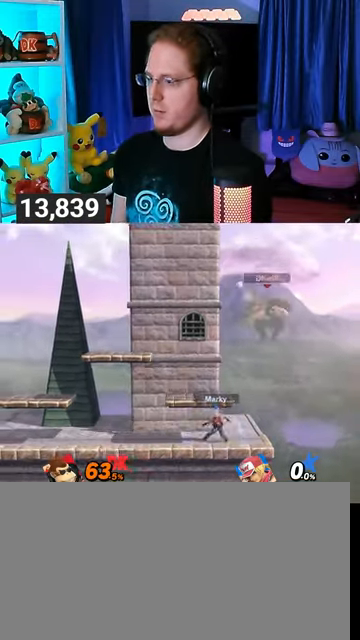
{"buttons": [], "left_stick": "left", "right_stick": "center", "events": []}
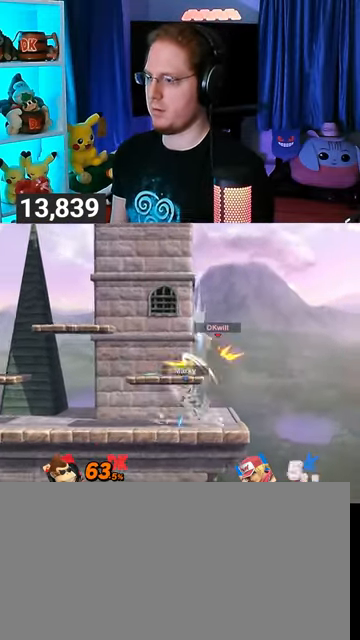
{"buttons": [], "left_stick": "left", "right_stick": "center", "events": [[133, "left_stick", "center"], [333, "X", "down"], [367, "X", "up"], [400, "left_stick", "left"]]}
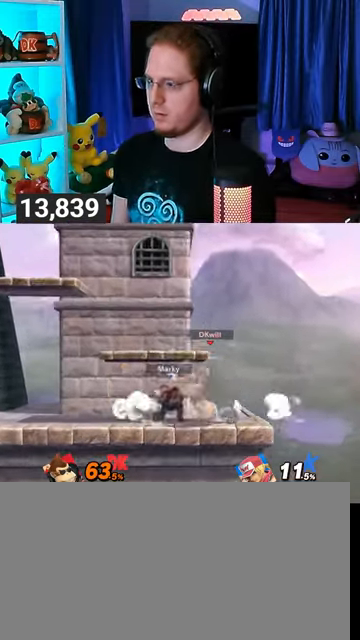
{"buttons": [], "left_stick": "down-right", "right_stick": "center", "events": [[67, "left_stick", "right"], [333, "left_stick", "down-right"]]}
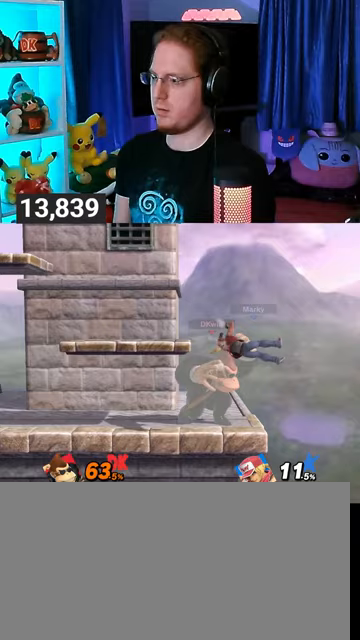
{"buttons": [], "left_stick": "left", "right_stick": "center", "events": [[467, "left_stick", "left"]]}
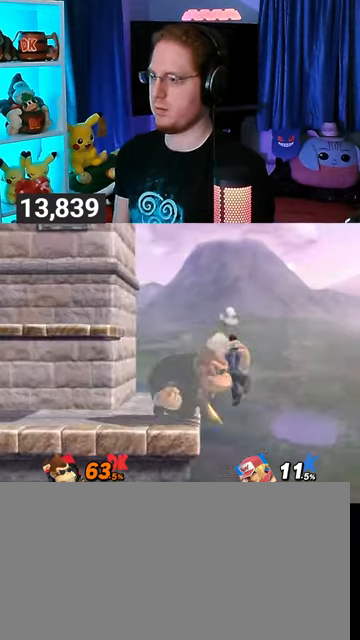
{"buttons": [], "left_stick": "left", "right_stick": "center", "events": [[67, "A", "down"], [133, "A", "up"]]}
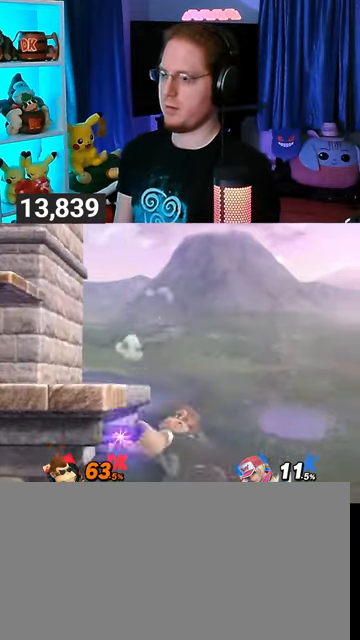
{"buttons": [], "left_stick": "left", "right_stick": "center", "events": [[133, "left_stick", "center"], [267, "left_stick", "right"], [333, "Y", "down"], [367, "A", "down"], [367, "Y", "up"], [400, "A", "up"], [467, "left_stick", "left"]]}
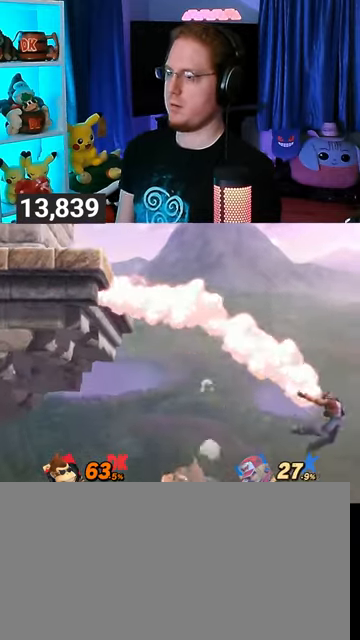
{"buttons": [], "left_stick": "up", "right_stick": "center", "events": [[33, "Y", "down"], [233, "Y", "up"], [300, "left_stick", "up-left"], [500, "left_stick", "up"]]}